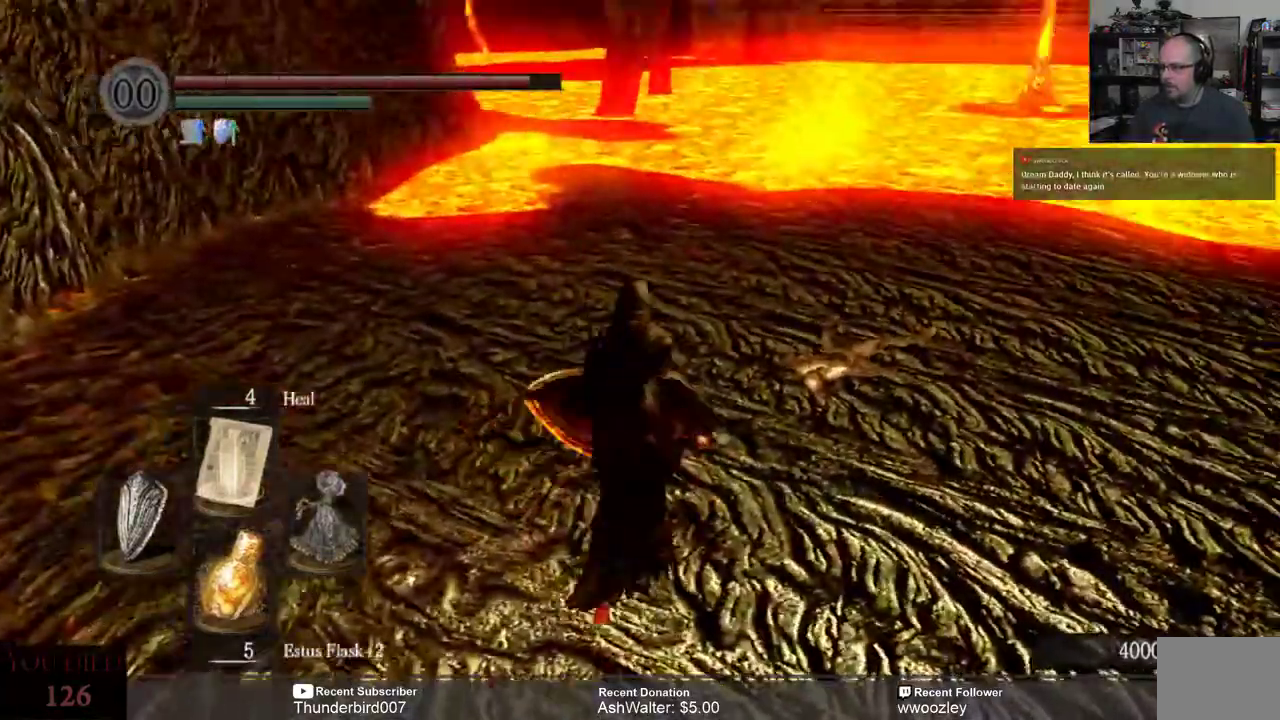
Gameplay with a controller (Xbox layout); each line is a JSON object with the inputs held at the frame after it. "events" lists button and stick changes between this image and that frame as [ms after this image, input, new state], when the widget could be followed in between. Not read: L1.
{"buttons": [], "left_stick": "center", "right_stick": "right", "events": [[83, "left_stick", "up-right"], [217, "left_stick", "center"], [350, "left_stick", "down-left"], [483, "left_stick", "center"]]}
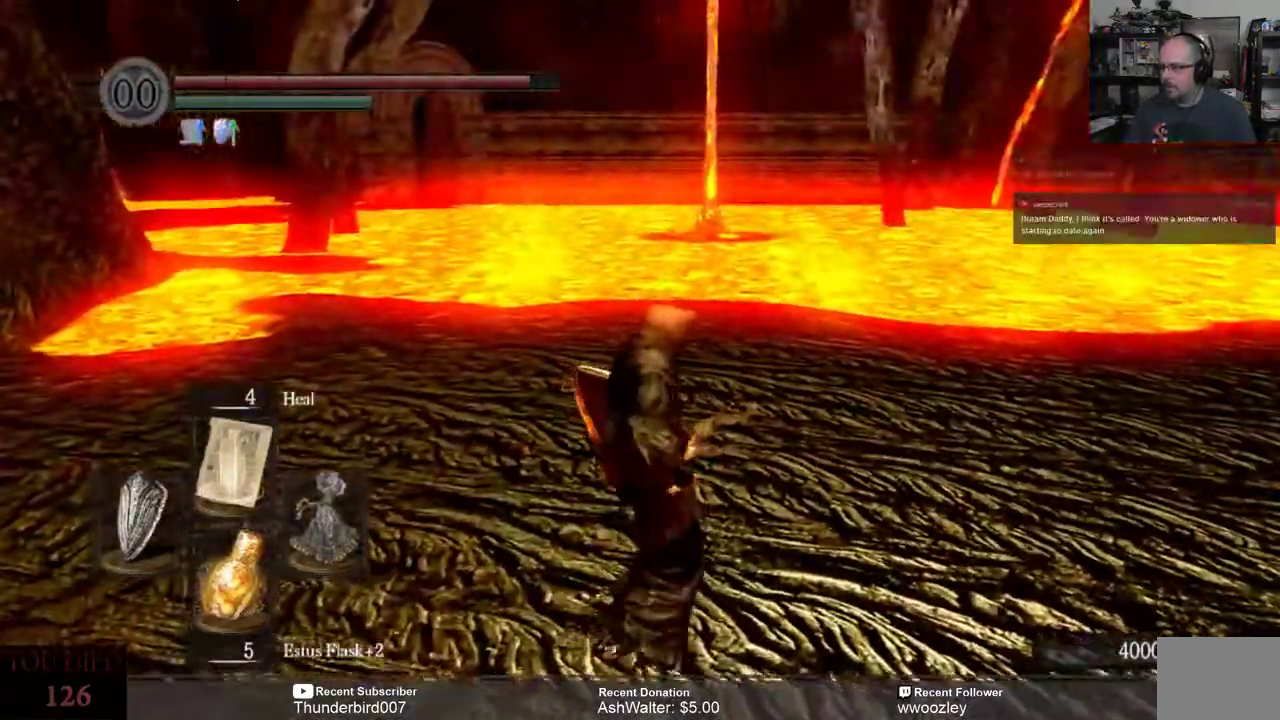
{"buttons": [], "left_stick": "center", "right_stick": "center"}
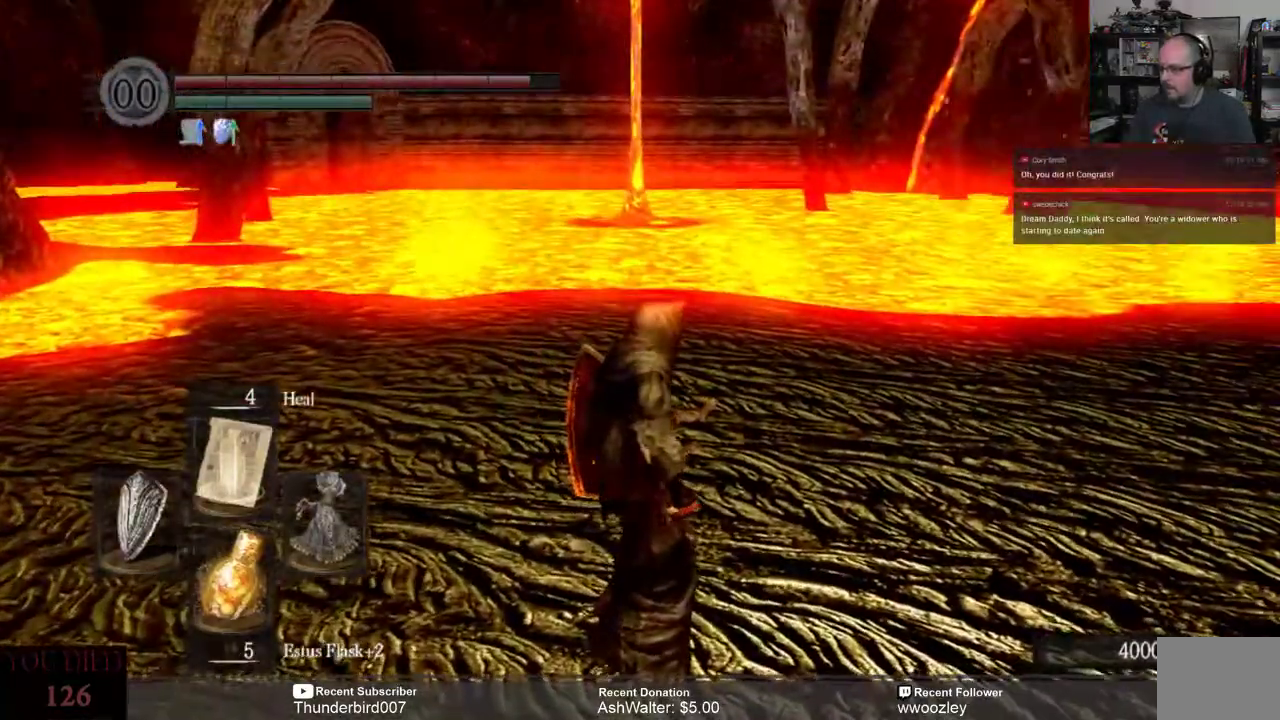
{"buttons": [], "left_stick": "center", "right_stick": "right", "events": [[267, "right_stick", "right"]]}
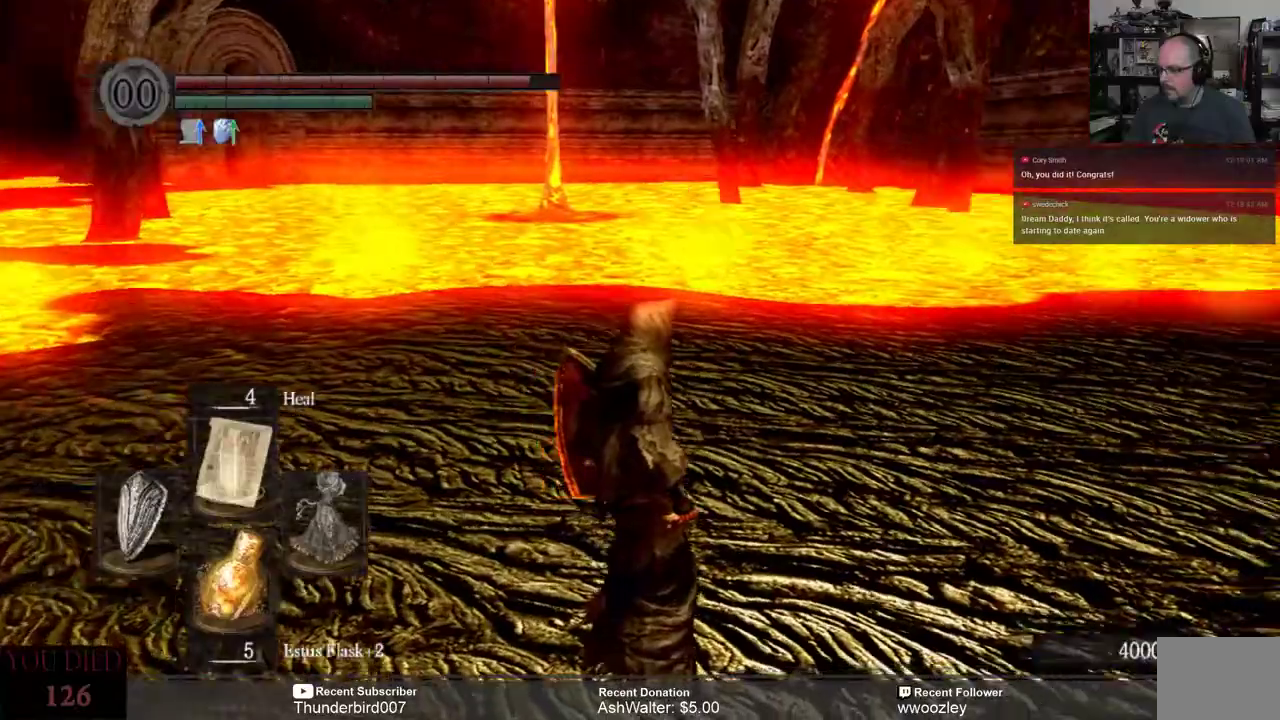
{"buttons": [], "left_stick": "center", "right_stick": "center"}
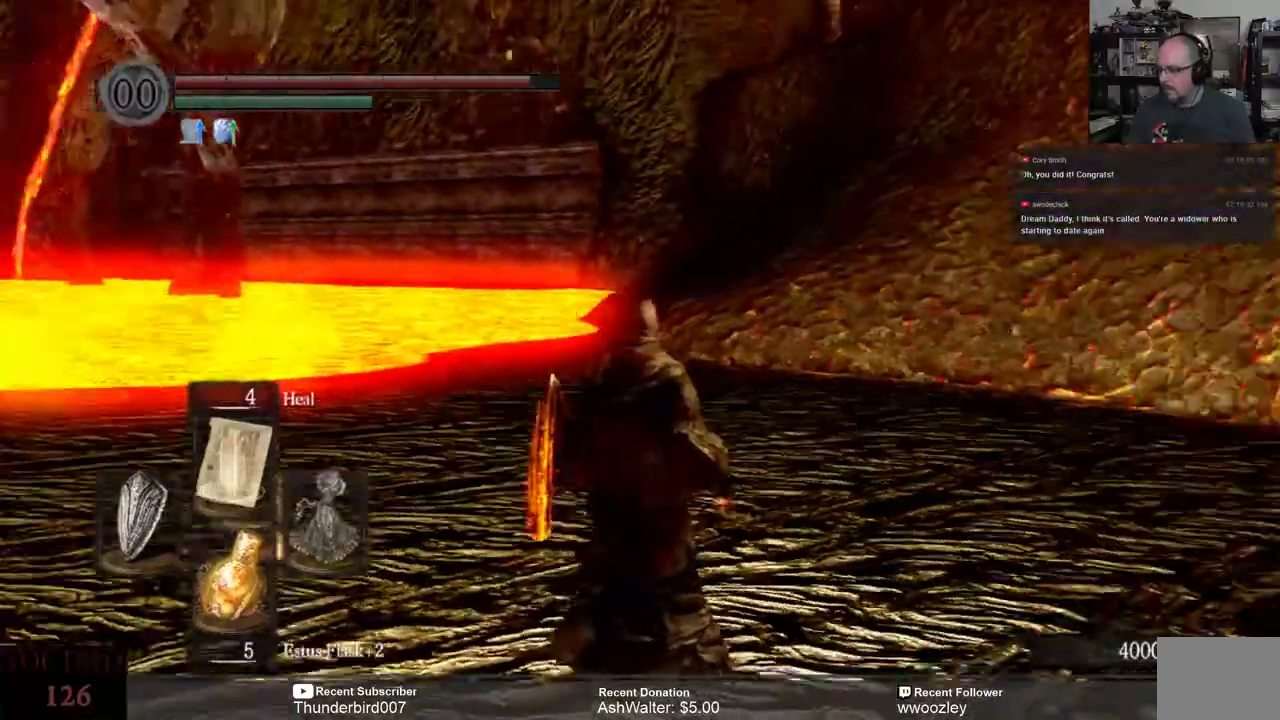
{"buttons": [], "left_stick": "right", "right_stick": "center", "events": [[417, "left_stick", "right"]]}
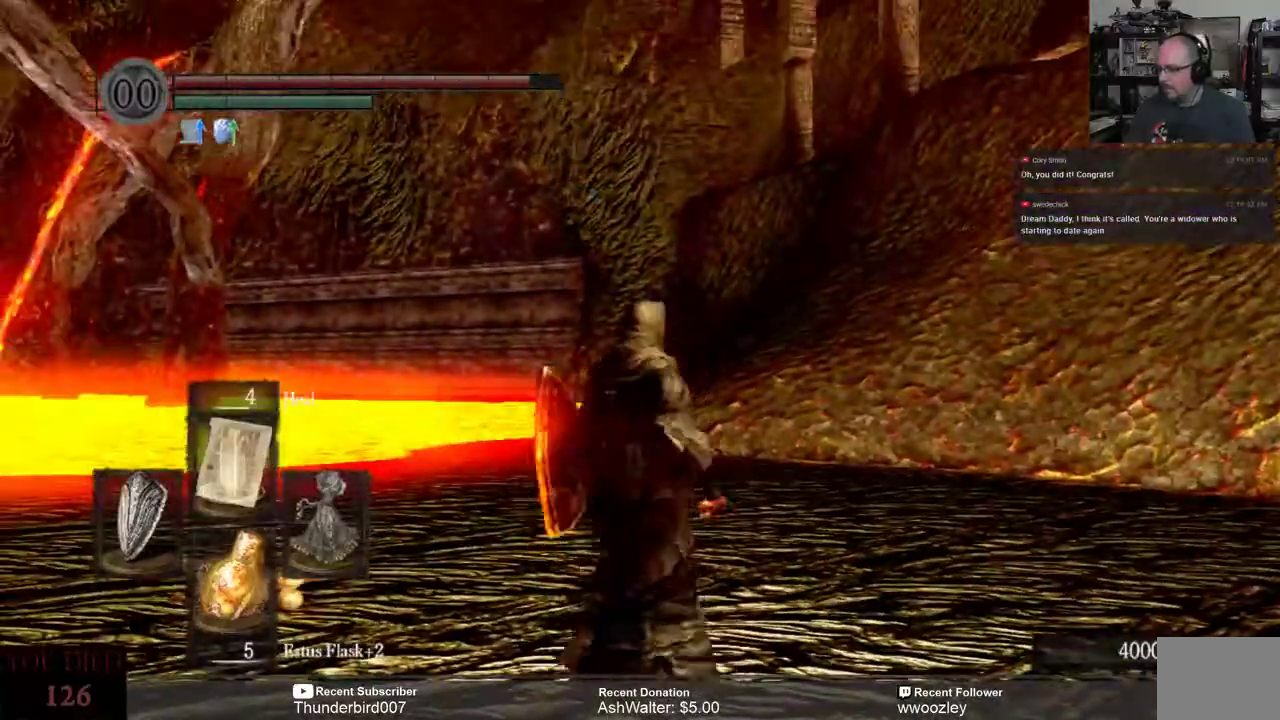
{"buttons": [], "left_stick": "up-right", "right_stick": "center", "events": [[50, "right_stick", "left"], [250, "left_stick", "up-right"], [283, "right_stick", "center"]]}
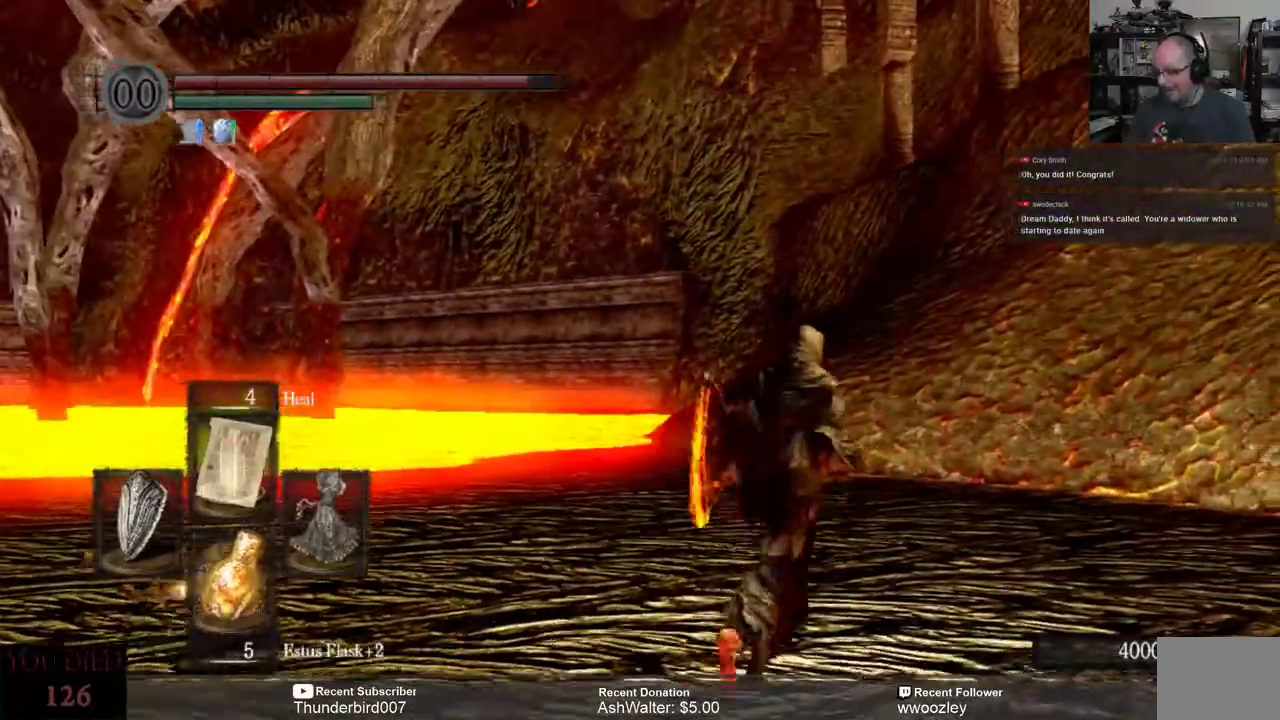
{"buttons": [], "left_stick": "up", "right_stick": "center", "events": [[83, "right_stick", "left"], [150, "left_stick", "center"], [233, "right_stick", "center"], [383, "right_stick", "down-left"], [417, "left_stick", "up"], [483, "right_stick", "center"]]}
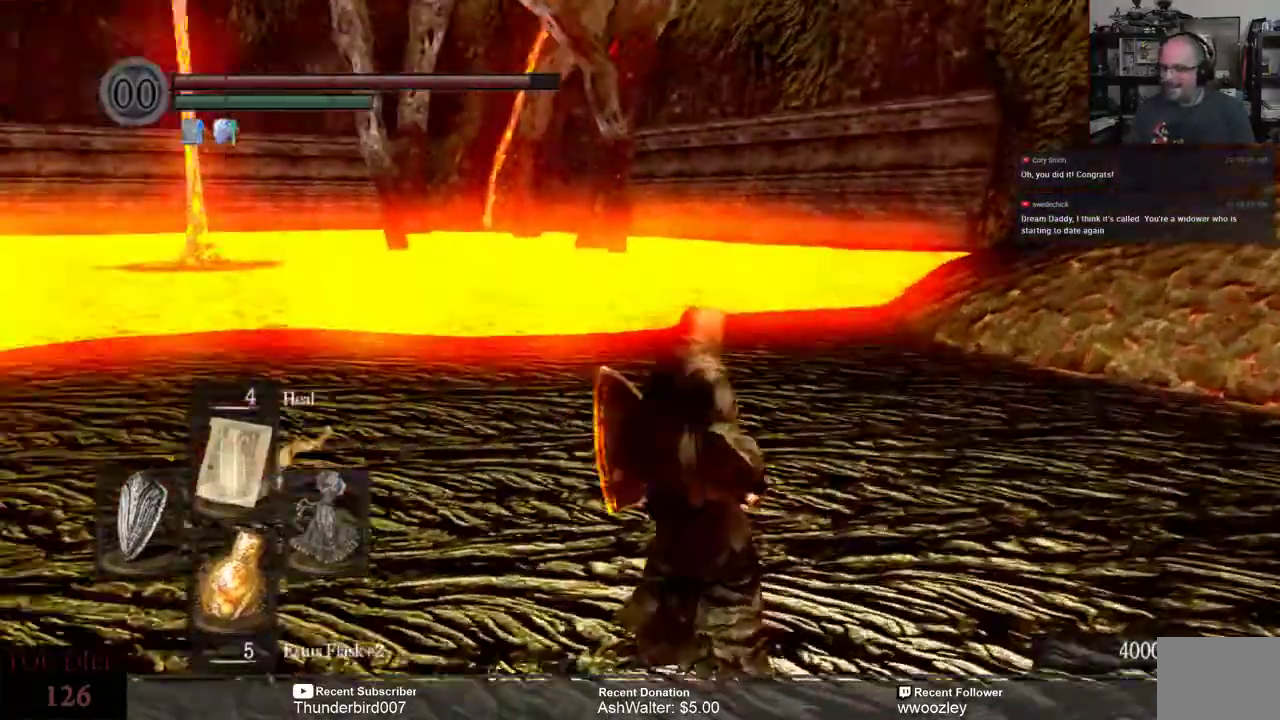
{"buttons": [], "left_stick": "up", "right_stick": "center"}
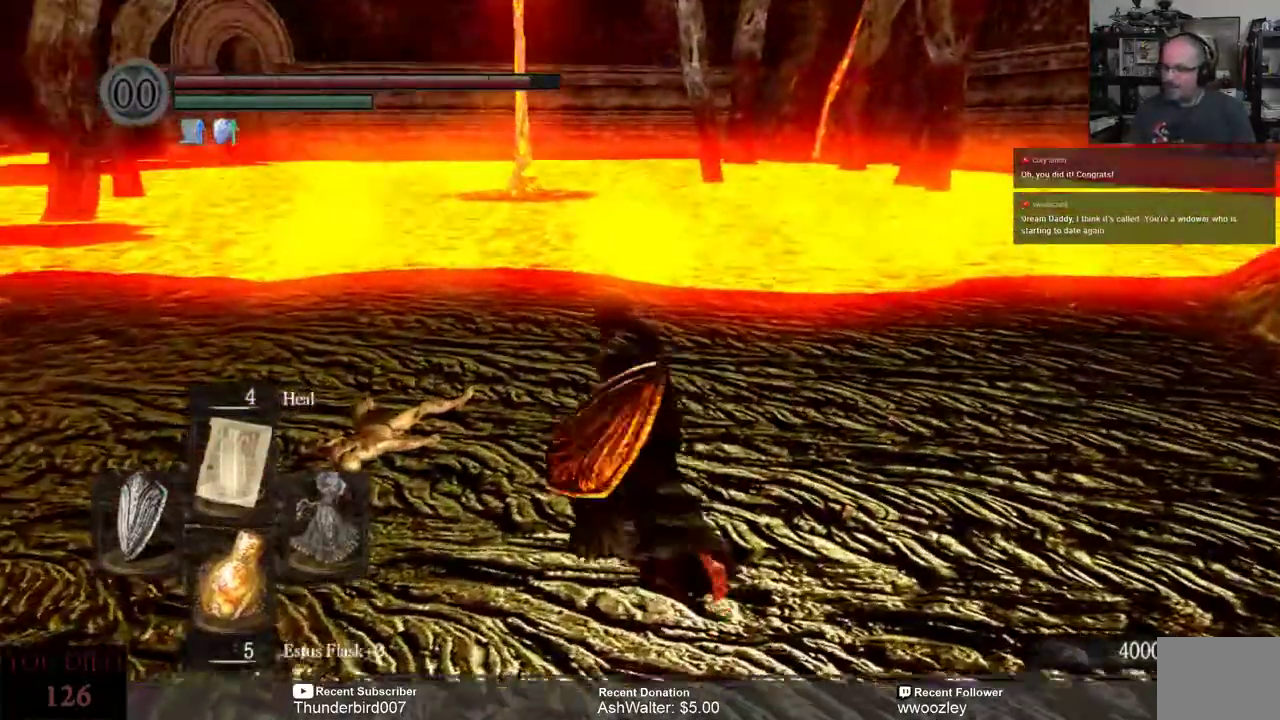
{"buttons": [], "left_stick": "center", "right_stick": "left"}
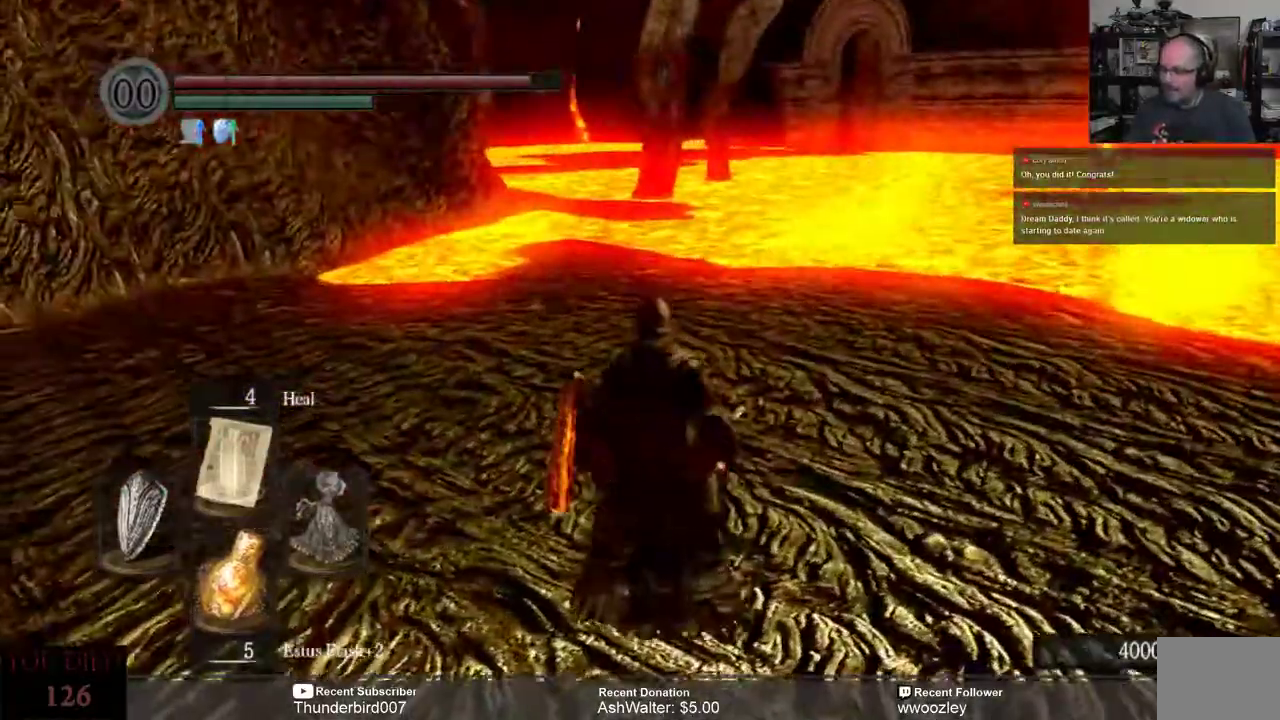
{"buttons": ["Y"], "left_stick": "up", "right_stick": "center", "events": [[33, "left_stick", "up"], [33, "right_stick", "center"], [450, "Y", "down"]]}
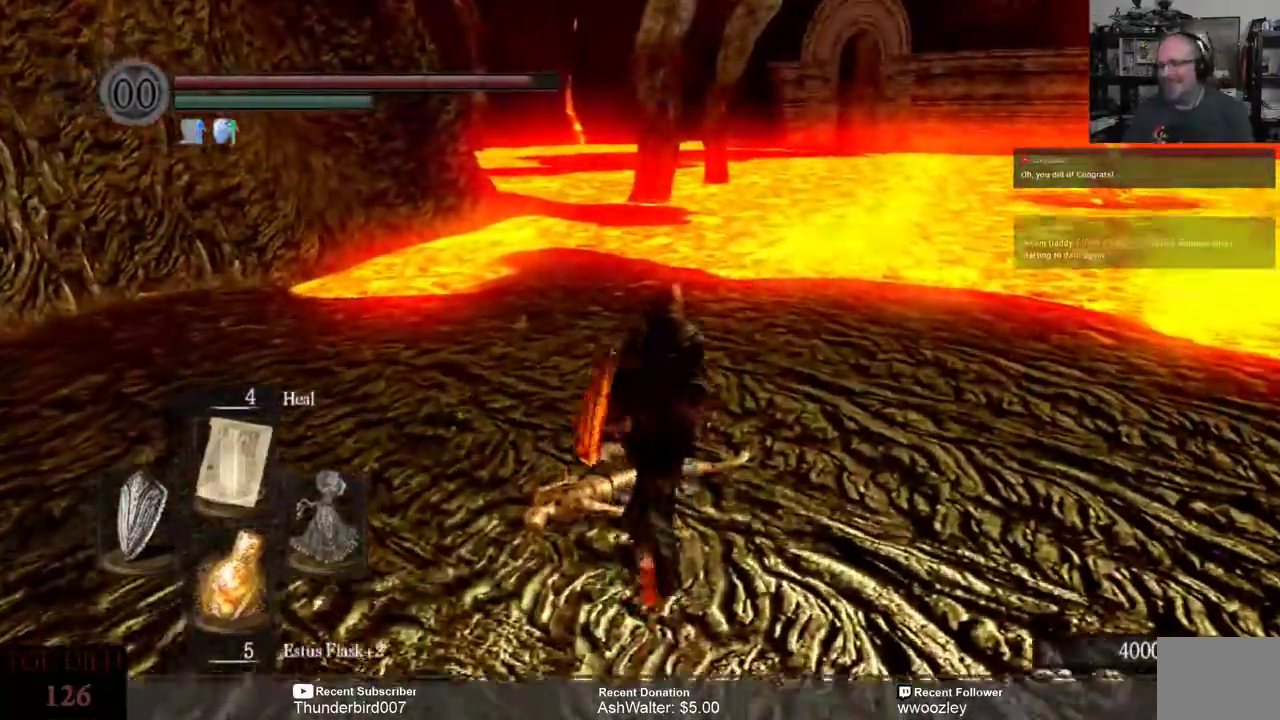
{"buttons": [], "left_stick": "right", "right_stick": "center", "events": [[17, "Y", "up"], [200, "left_stick", "up-right"], [317, "left_stick", "right"]]}
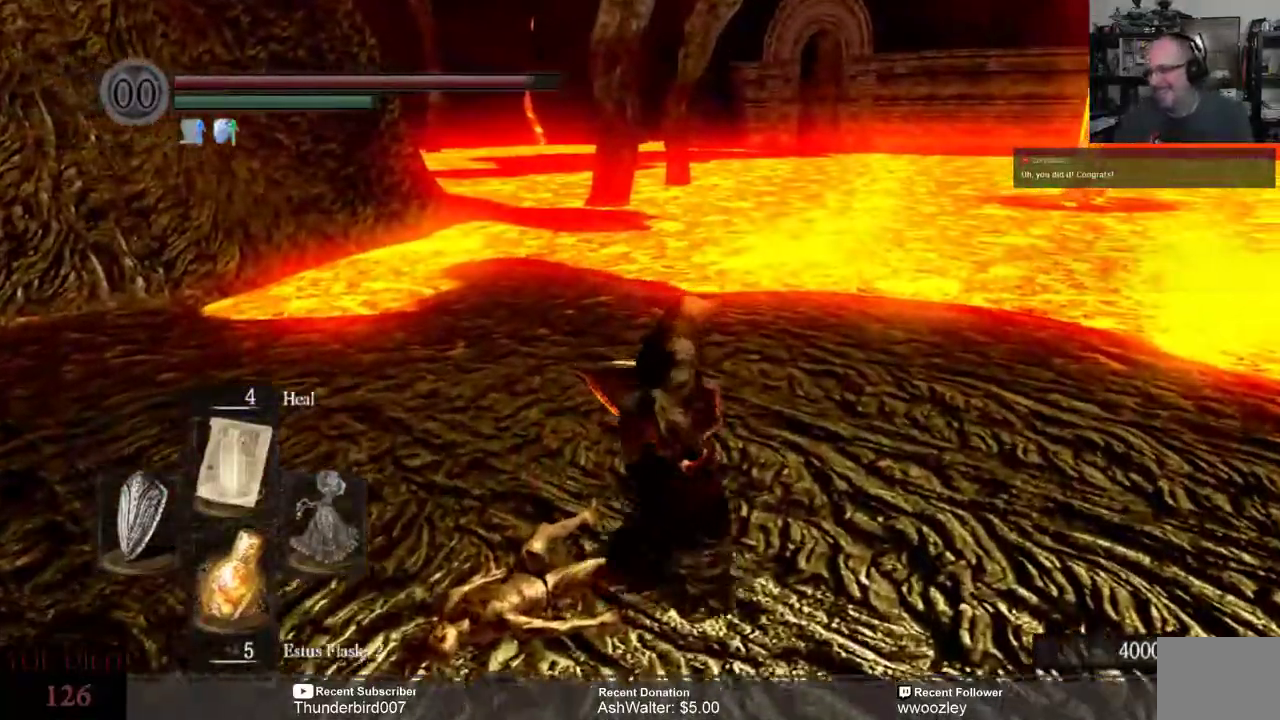
{"buttons": [], "left_stick": "center", "right_stick": "right", "events": [[367, "left_stick", "center"], [417, "right_stick", "right"]]}
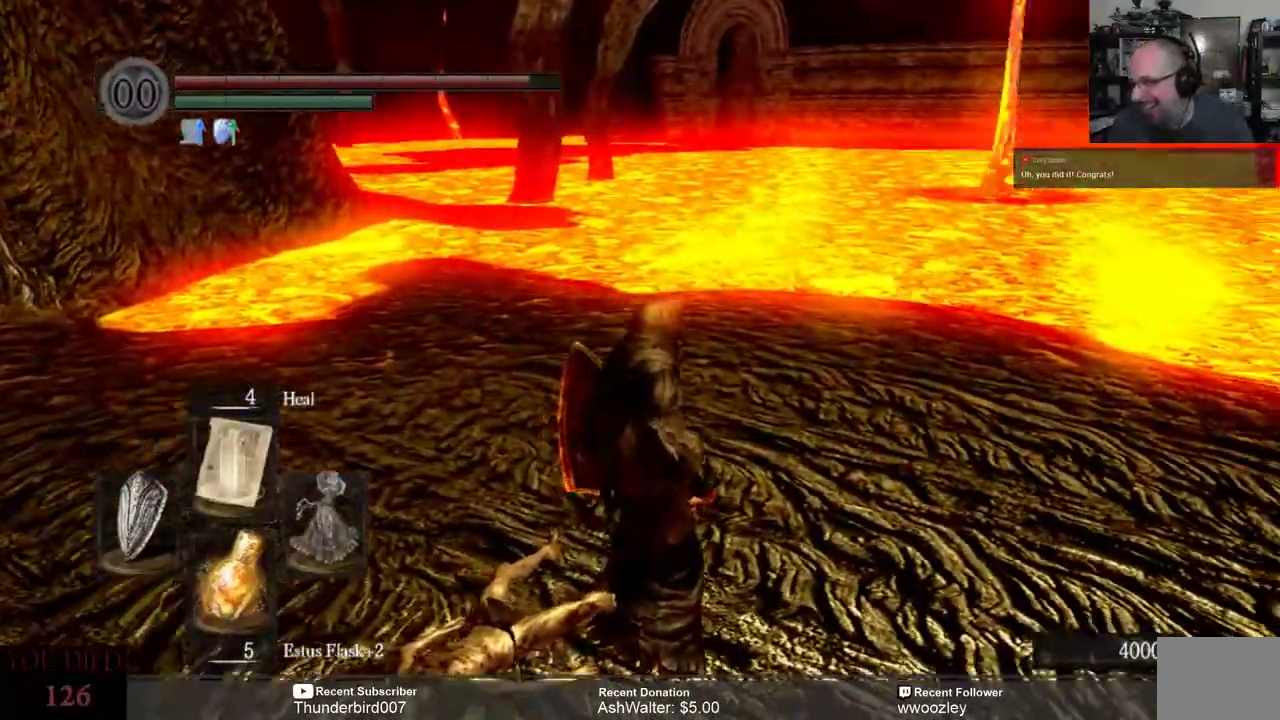
{"buttons": [], "left_stick": "center", "right_stick": "center", "events": [[217, "right_stick", "center"]]}
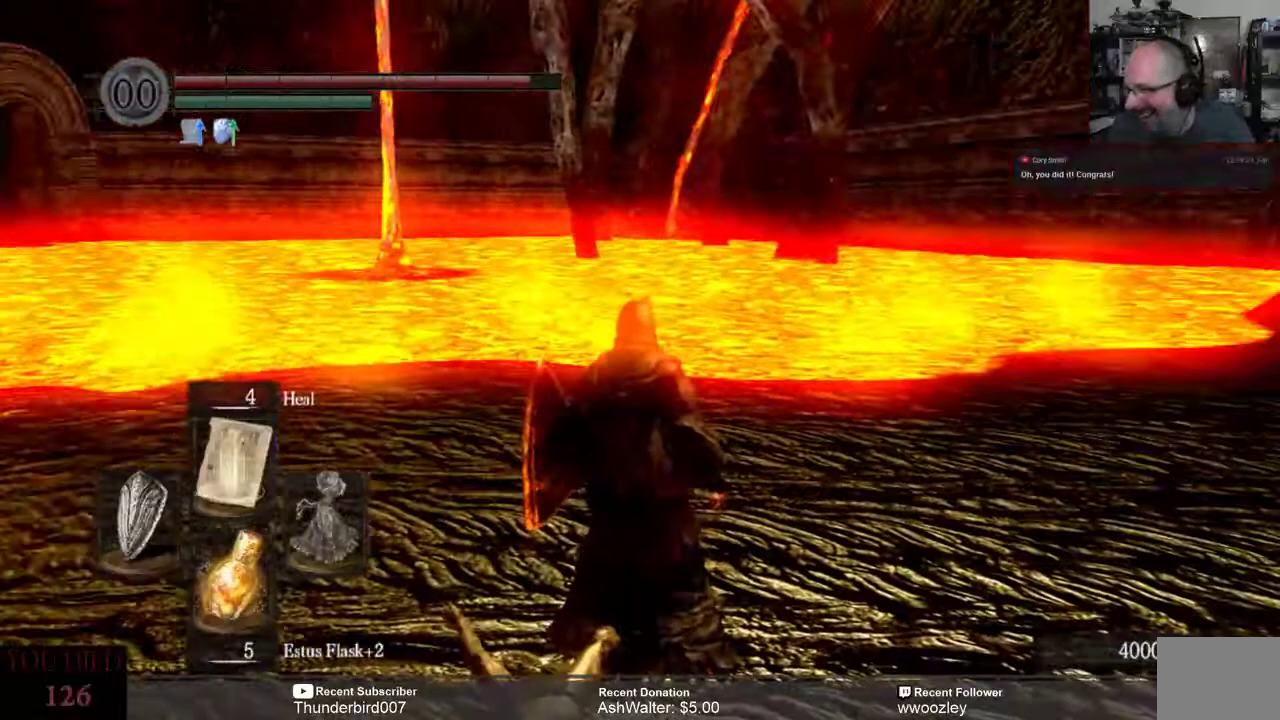
{"buttons": [], "left_stick": "center", "right_stick": "center", "events": [[33, "right_stick", "up"], [217, "right_stick", "center"]]}
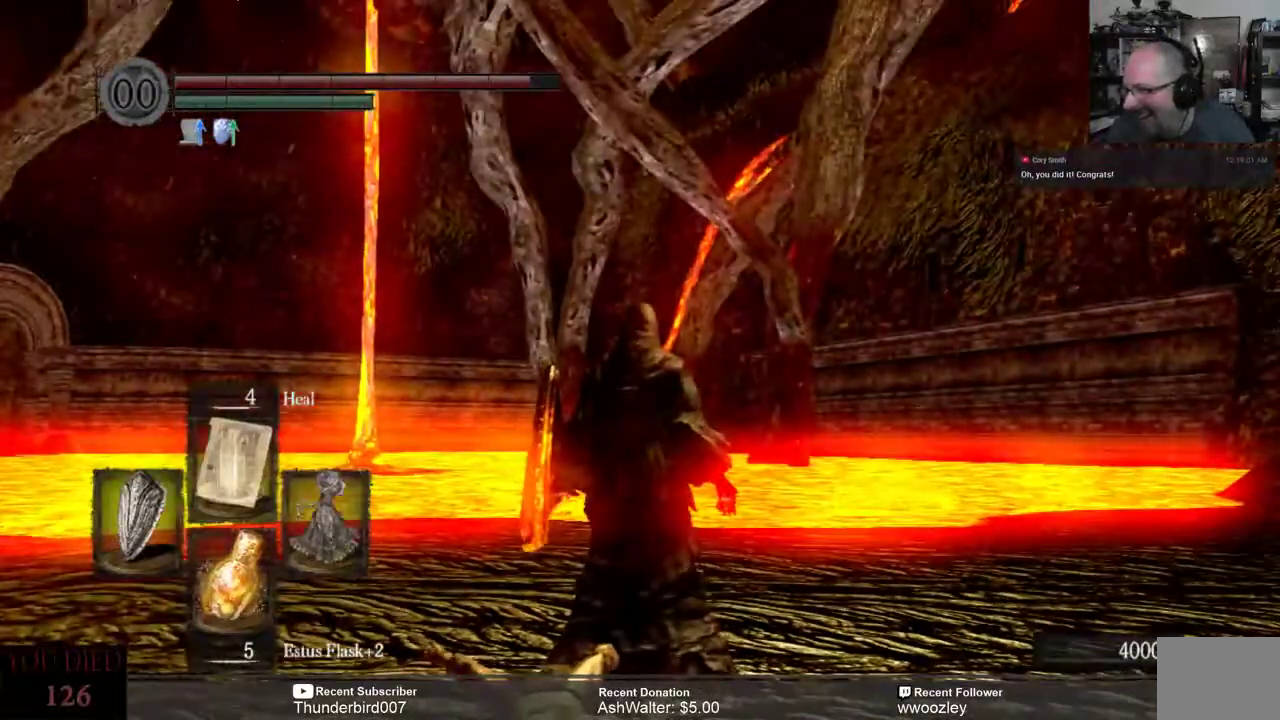
{"buttons": [], "left_stick": "center", "right_stick": "center", "events": [[283, "right_stick", "up"], [383, "right_stick", "center"]]}
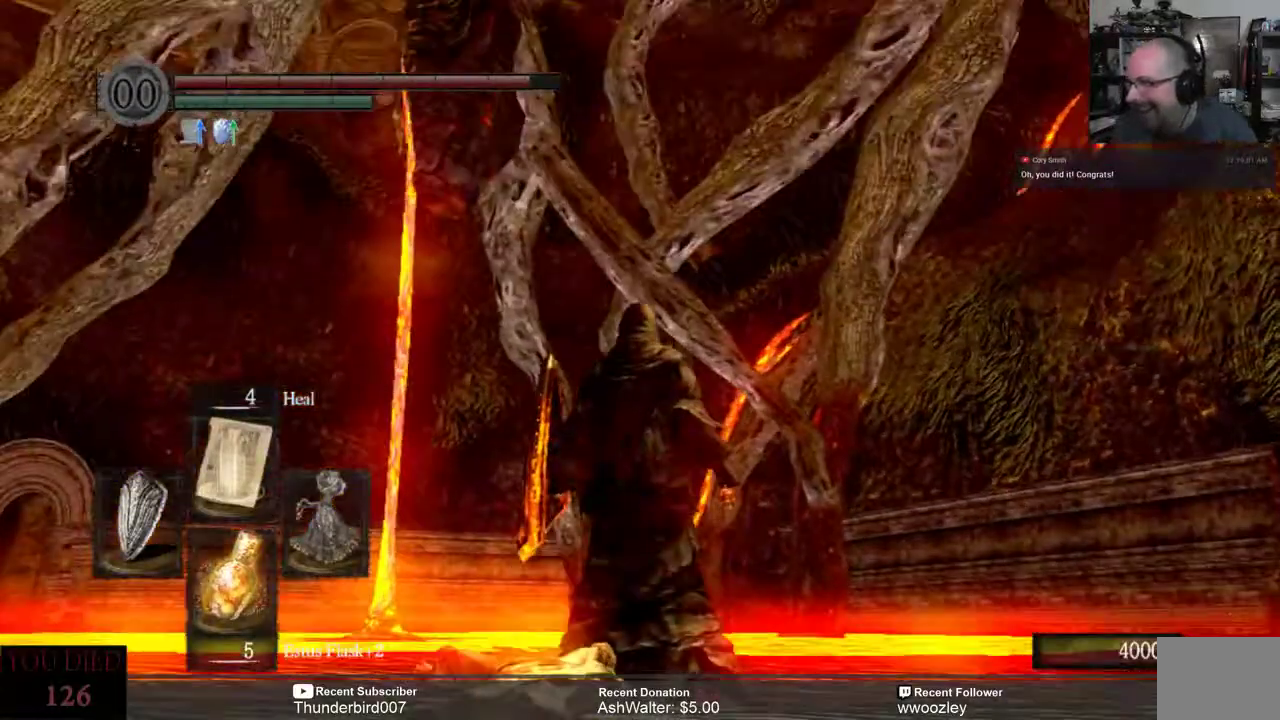
{"buttons": [], "left_stick": "center", "right_stick": "right", "events": [[450, "right_stick", "right"]]}
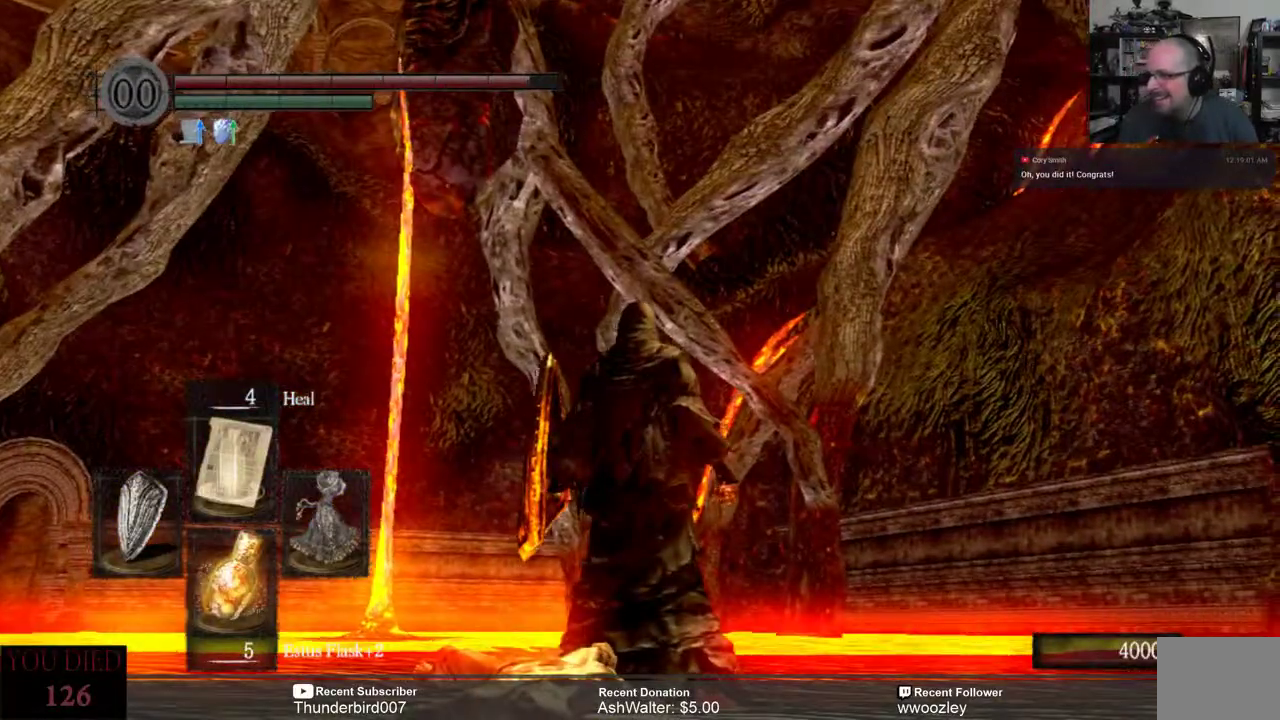
{"buttons": [], "left_stick": "center", "right_stick": "up-right", "events": [[300, "right_stick", "center"], [383, "right_stick", "up-right"]]}
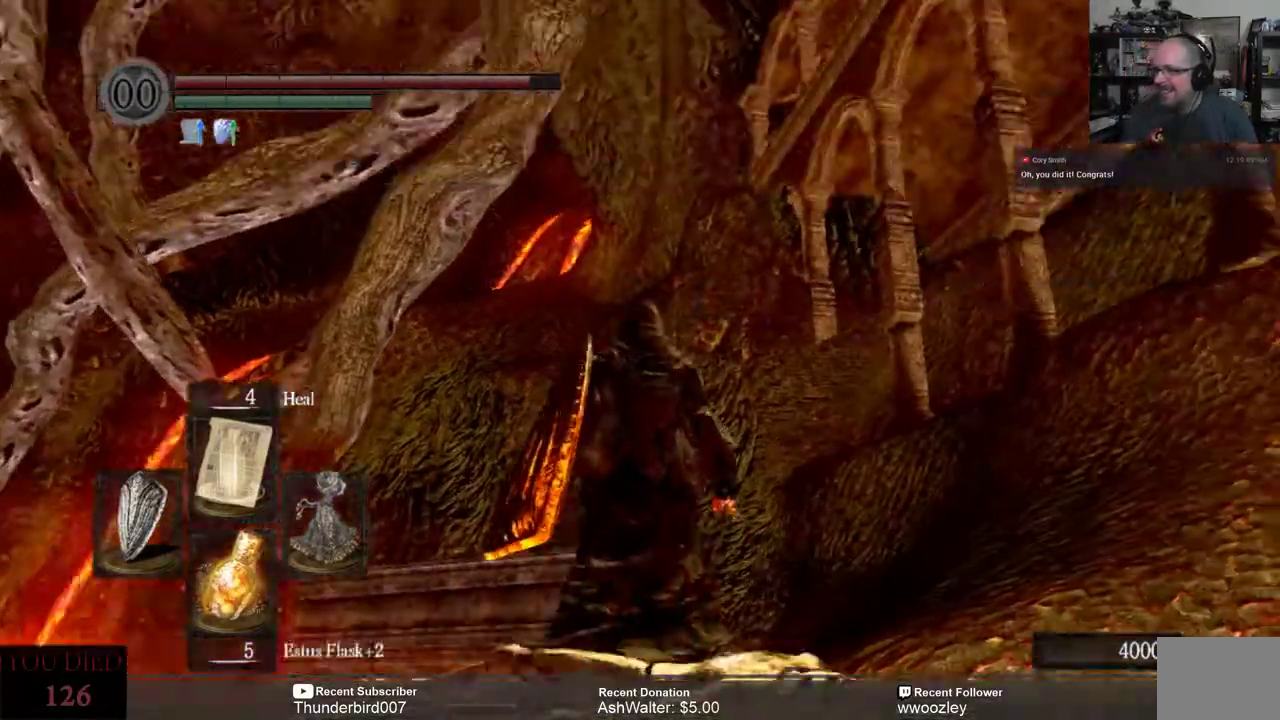
{"buttons": [], "left_stick": "center", "right_stick": "up", "events": [[17, "right_stick", "center"], [333, "right_stick", "up"]]}
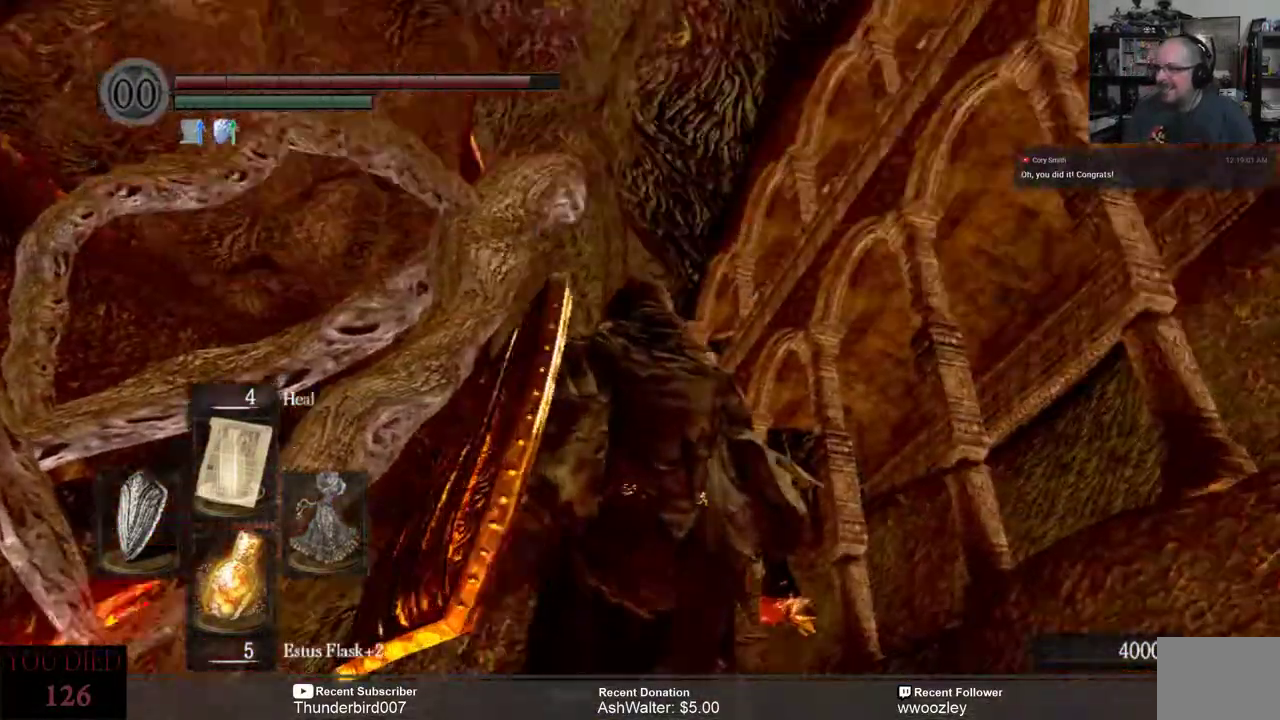
{"buttons": [], "left_stick": "center", "right_stick": "right", "events": [[17, "right_stick", "center"], [267, "right_stick", "right"]]}
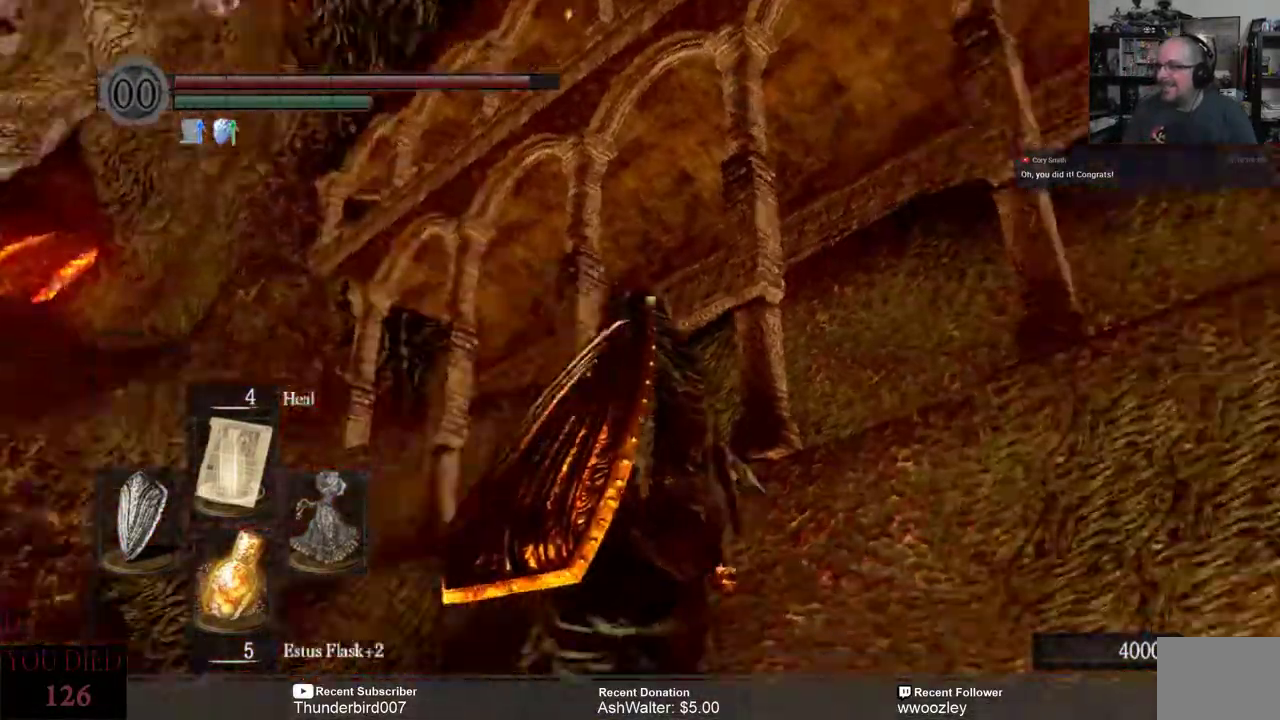
{"buttons": [], "left_stick": "center", "right_stick": "right", "events": [[217, "right_stick", "center"], [433, "right_stick", "right"]]}
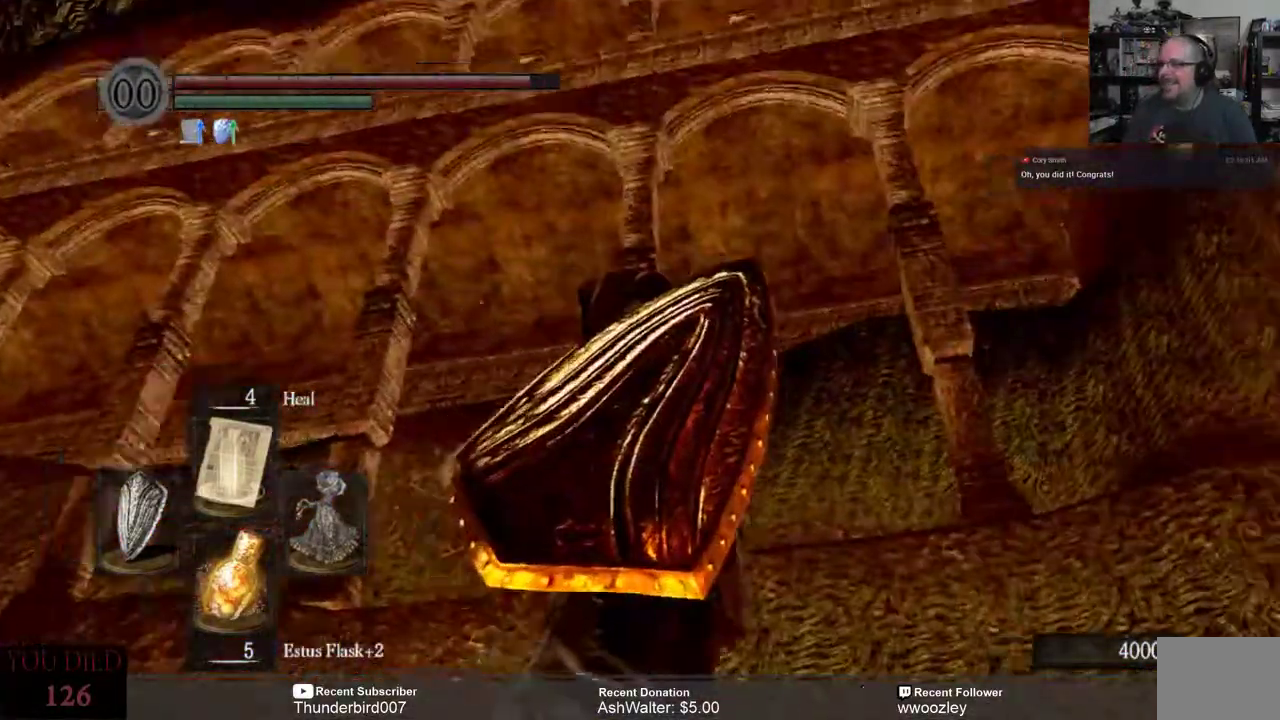
{"buttons": [], "left_stick": "center", "right_stick": "center", "events": [[450, "right_stick", "center"]]}
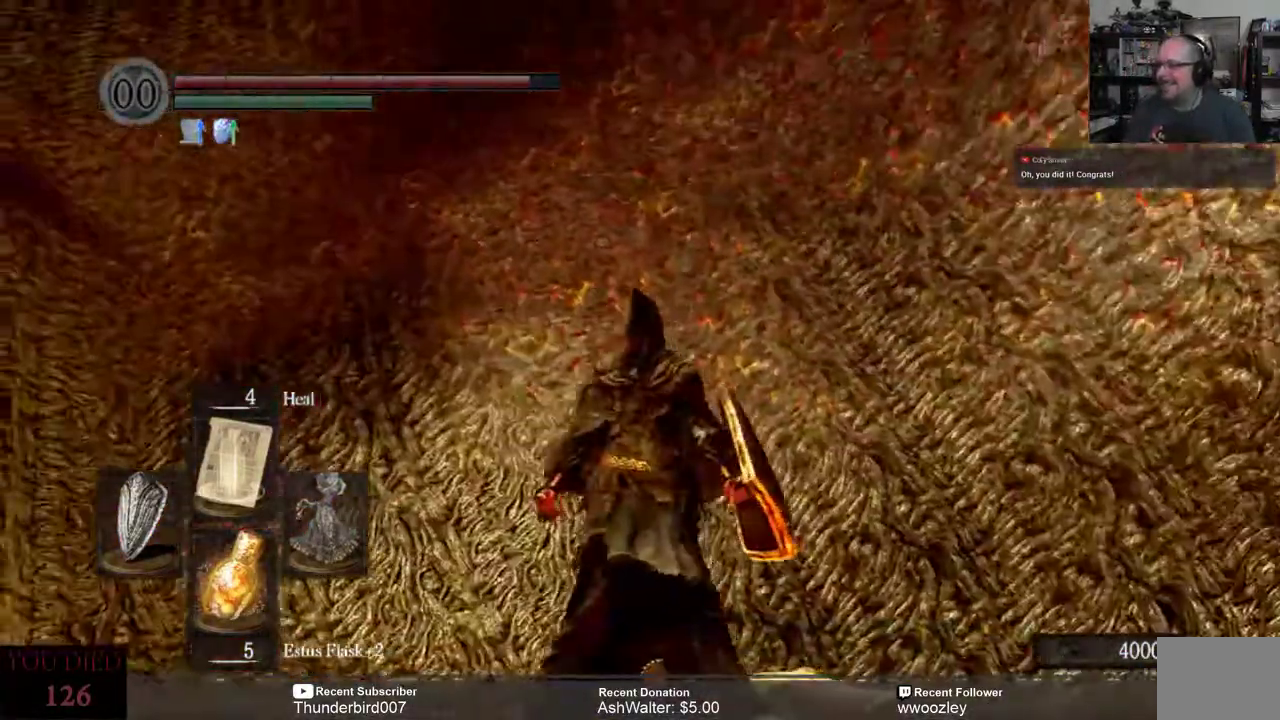
{"buttons": [], "left_stick": "center", "right_stick": "right", "events": [[50, "right_stick", "right"]]}
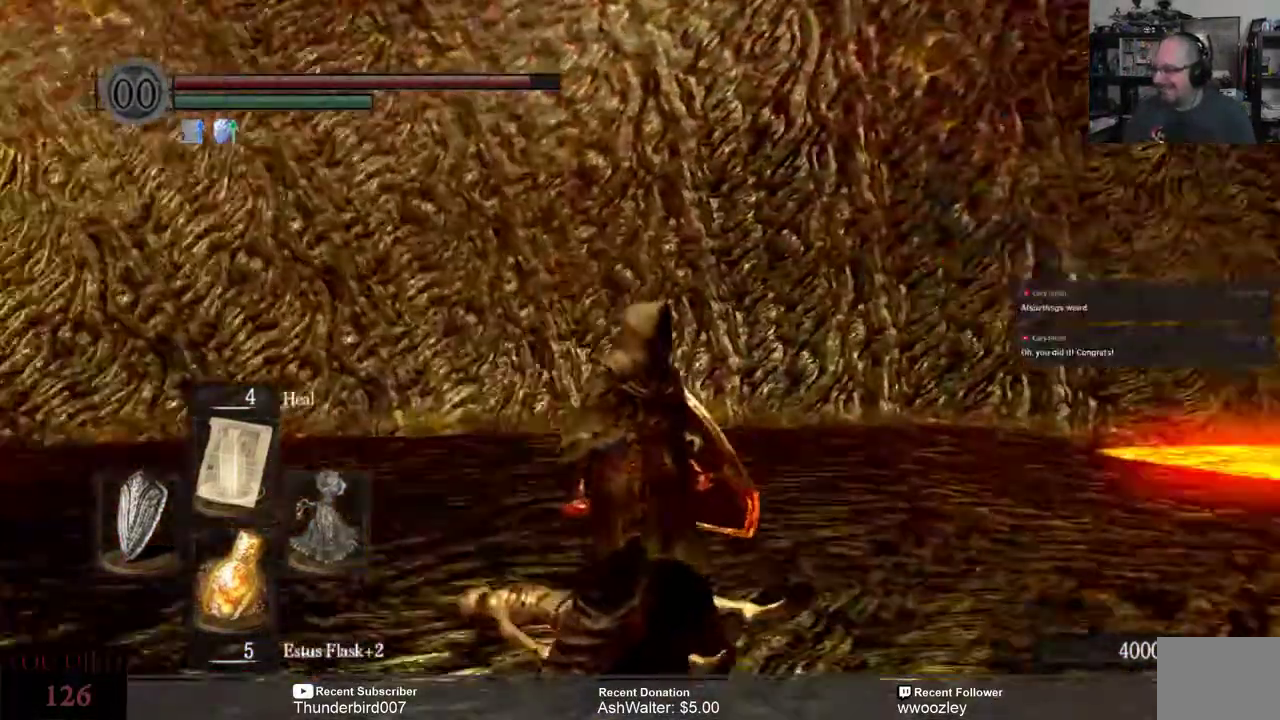
{"buttons": [], "left_stick": "center", "right_stick": "right", "events": []}
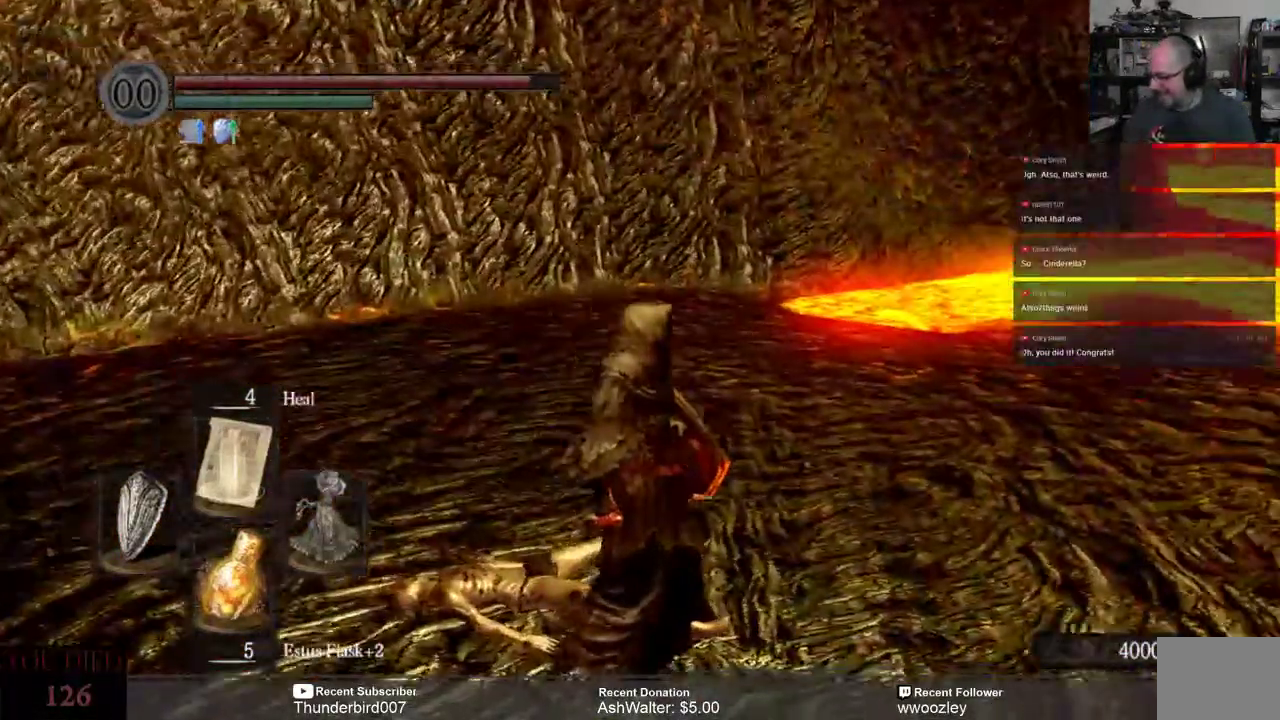
{"buttons": [], "left_stick": "center", "right_stick": "center", "events": [[250, "right_stick", "down"], [500, "right_stick", "center"]]}
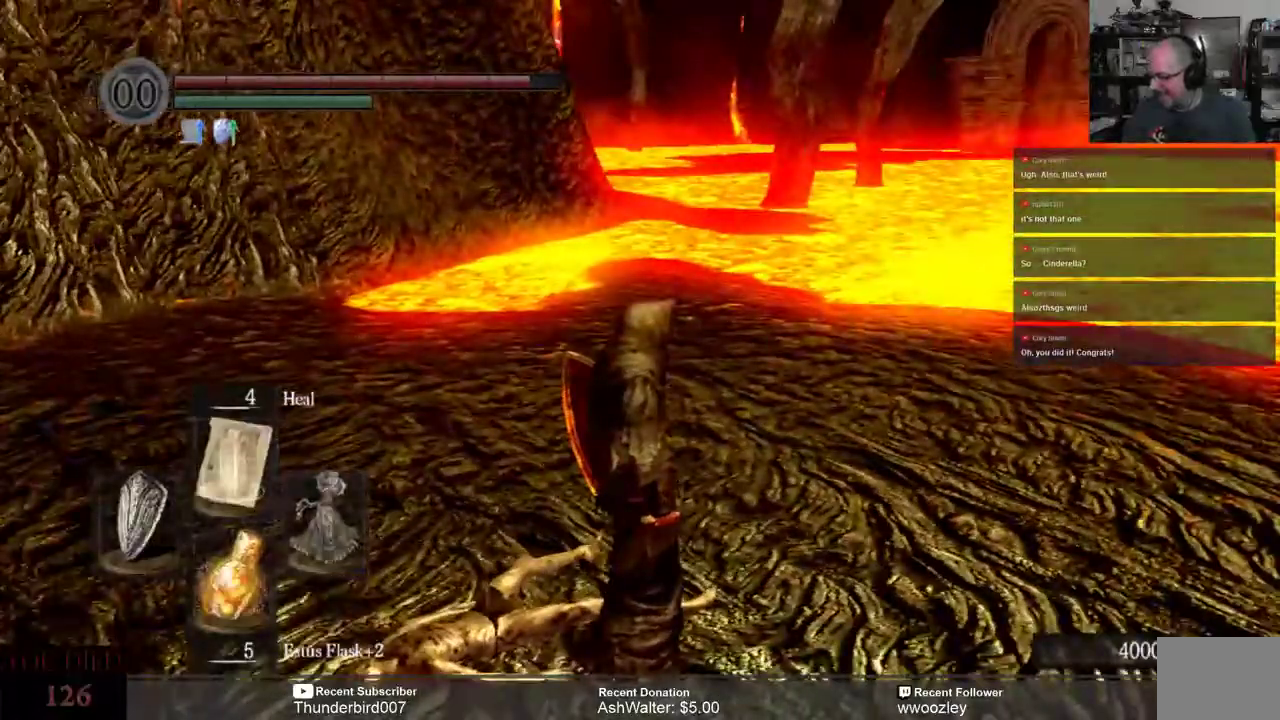
{"buttons": [], "left_stick": "center", "right_stick": "center", "events": []}
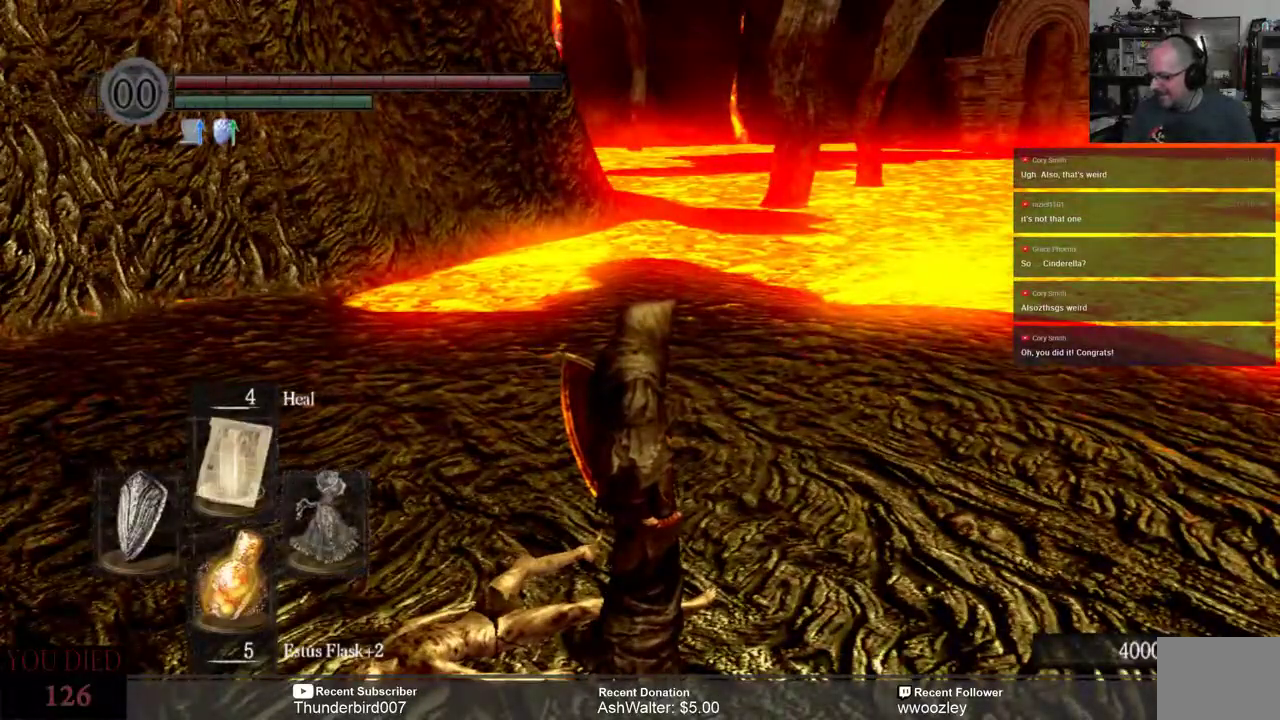
{"buttons": [], "left_stick": "center", "right_stick": "center", "events": []}
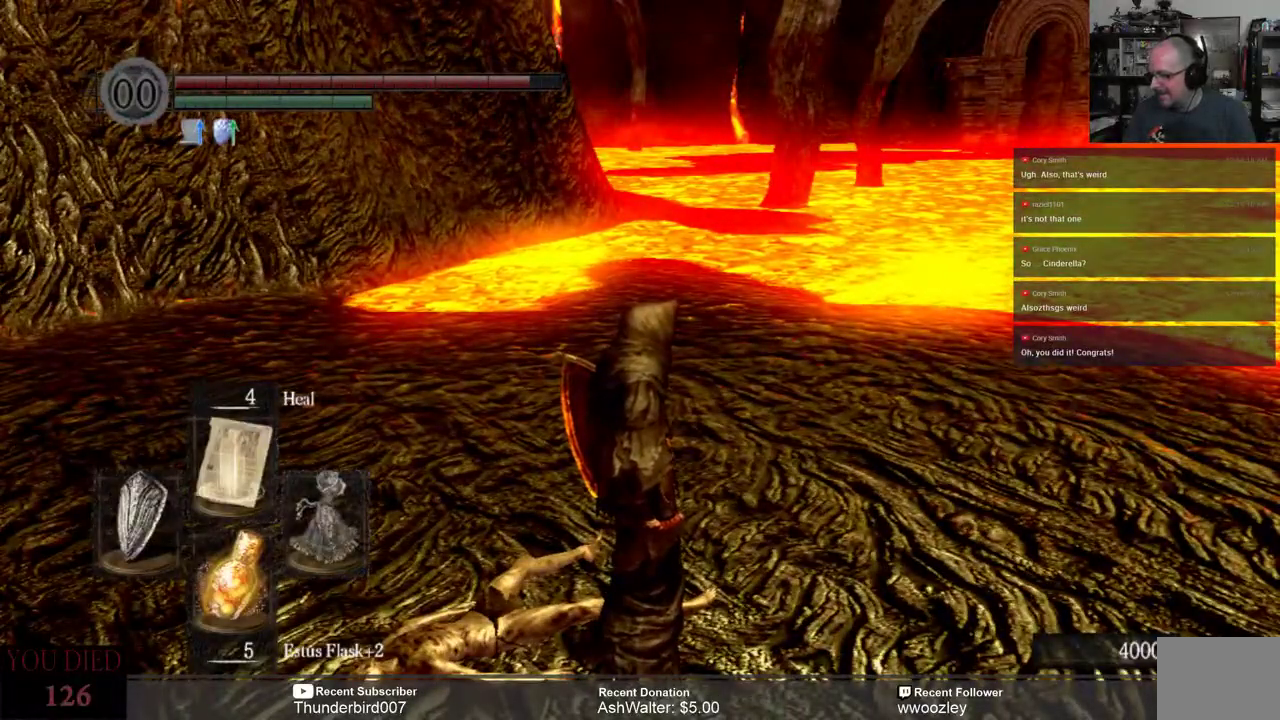
{"buttons": [], "left_stick": "center", "right_stick": "center", "events": []}
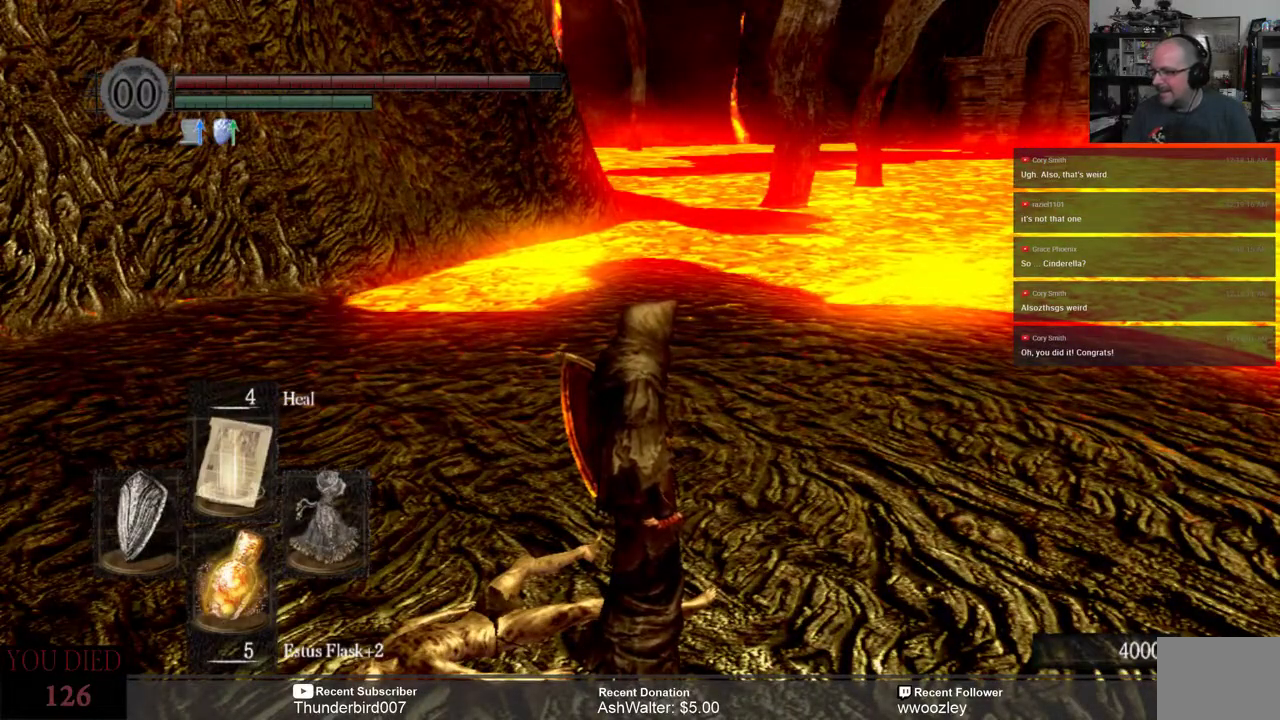
{"buttons": [], "left_stick": "down-left", "right_stick": "right", "events": [[417, "right_stick", "right"], [483, "left_stick", "down-left"]]}
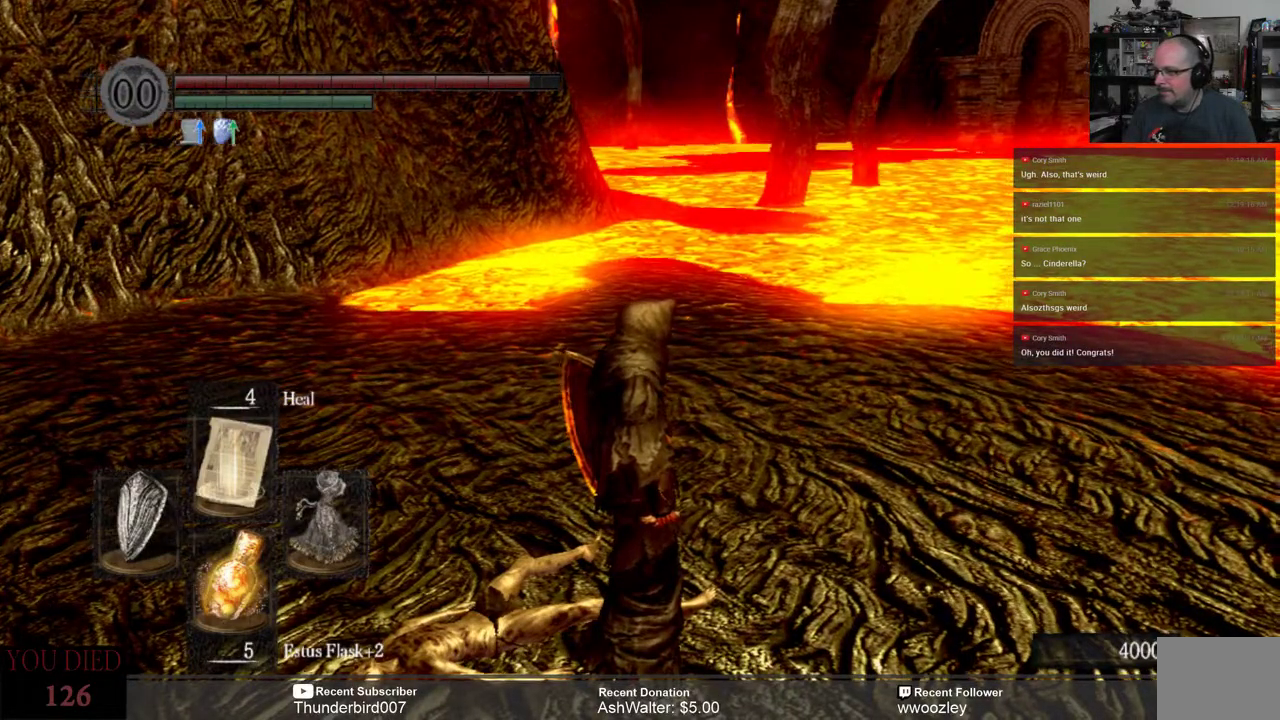
{"buttons": [], "left_stick": "down", "right_stick": "right", "events": [[217, "right_stick", "center"], [383, "right_stick", "right"], [417, "left_stick", "down"]]}